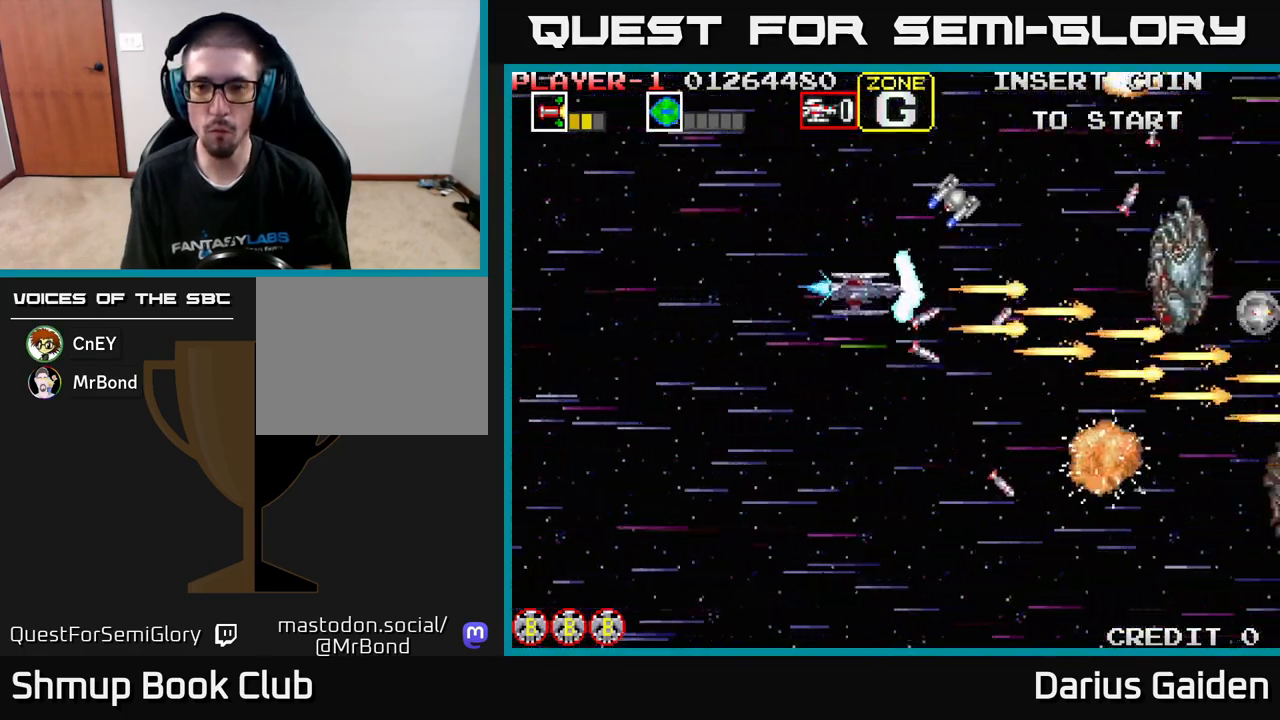
Gameplay with a controller (Xbox layout); each line is a JSON object with the inputs held at the frame after it. "events" lists button and stick changes between this image and that frame as [ms after this image, input, new state], when the widget could be followed in between. Not read: right_stick.
{"buttons": ["R2", "DPAD_UP", "DPAD_LEFT"], "left_stick": "center", "events": [[50, "DPAD_LEFT", "down"], [100, "DPAD_UP", "up"], [367, "DPAD_UP", "down"]]}
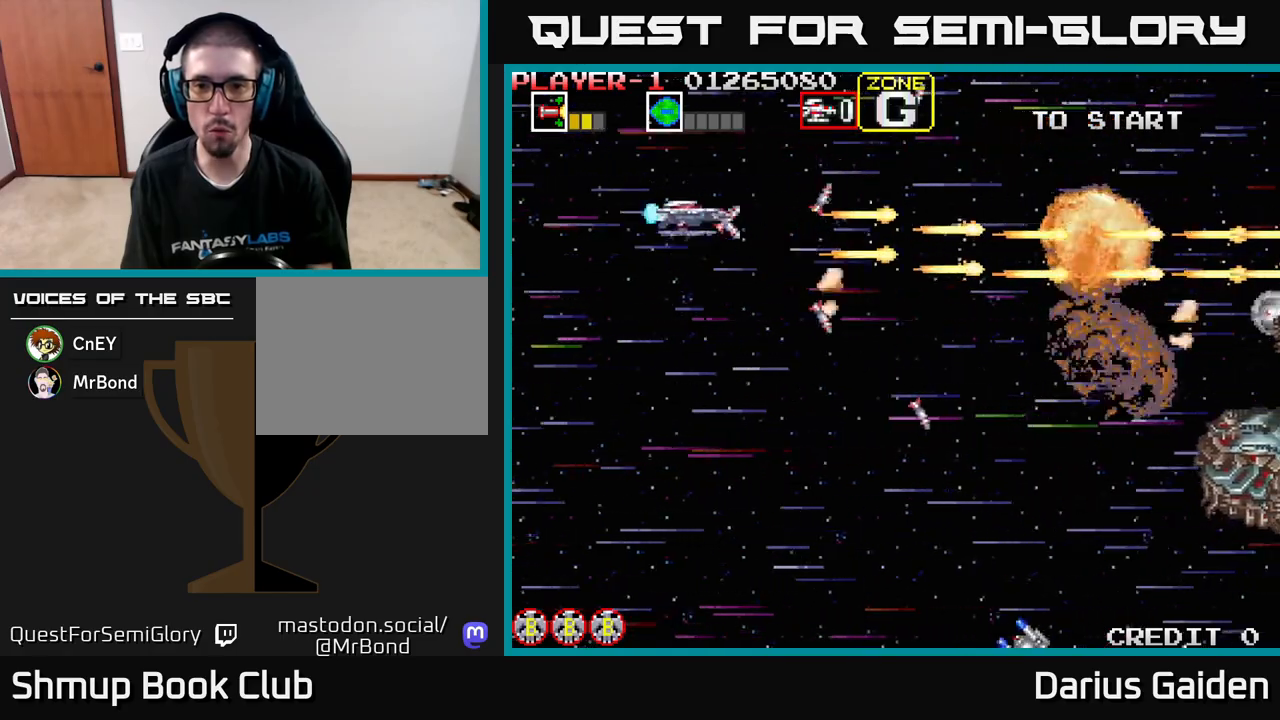
{"buttons": ["R2", "DPAD_DOWN", "DPAD_LEFT"], "left_stick": "center", "events": [[133, "DPAD_LEFT", "up"], [167, "DPAD_UP", "up"], [183, "DPAD_DOWN", "down"], [183, "DPAD_RIGHT", "down"], [300, "DPAD_RIGHT", "up"], [450, "DPAD_LEFT", "down"]]}
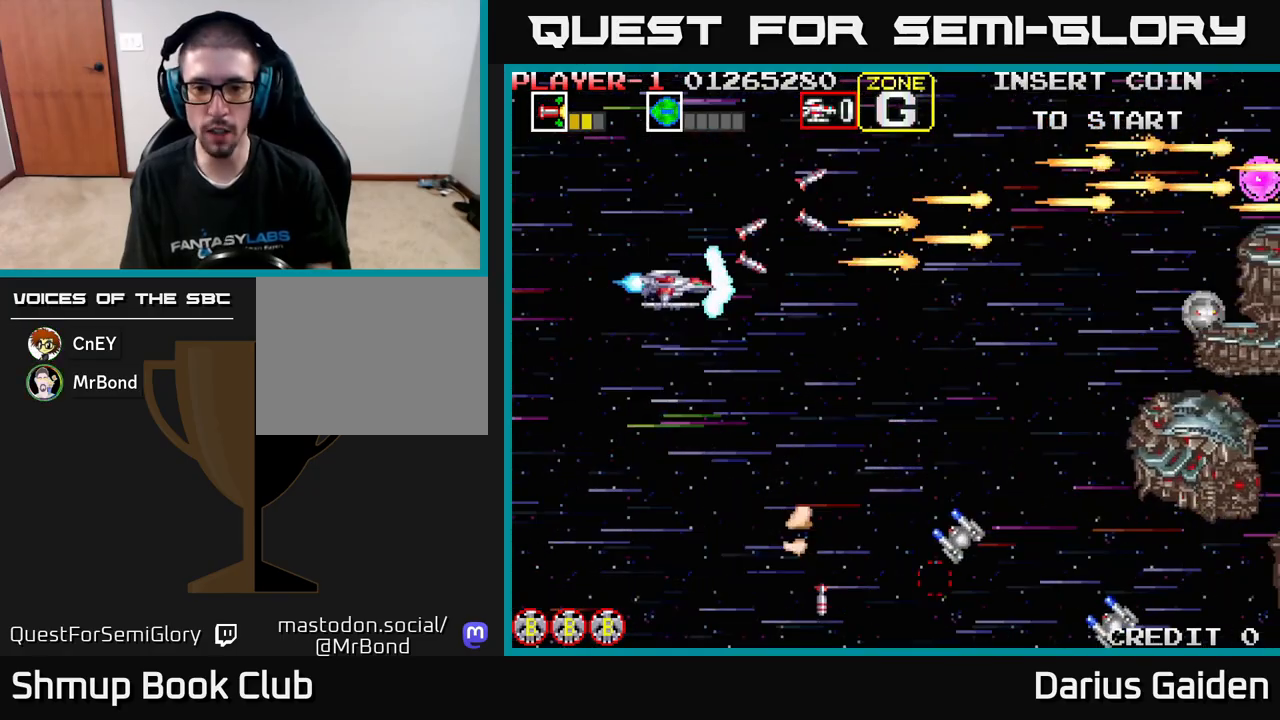
{"buttons": ["R2", "DPAD_DOWN"], "left_stick": "center", "events": [[83, "DPAD_LEFT", "up"]]}
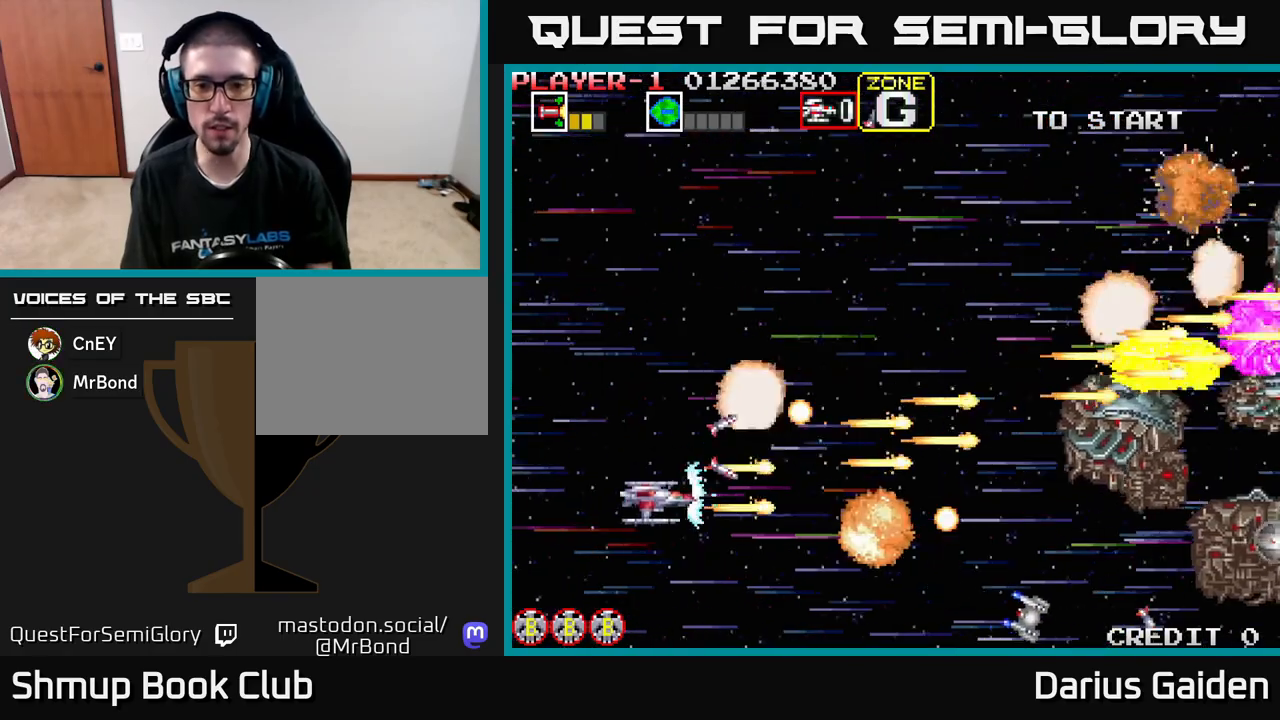
{"buttons": ["R2", "DPAD_UP"], "left_stick": "center", "events": [[317, "DPAD_DOWN", "up"], [367, "DPAD_LEFT", "down"], [400, "DPAD_UP", "down"], [467, "DPAD_LEFT", "up"]]}
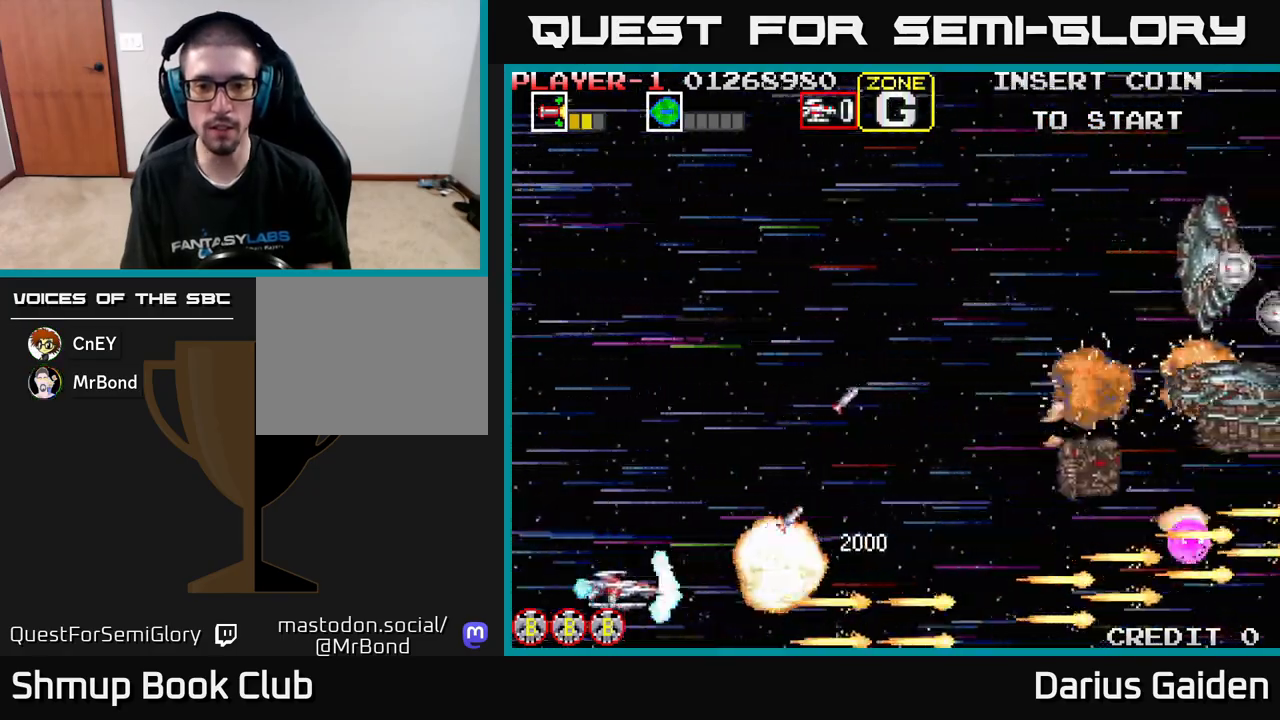
{"buttons": ["R2", "DPAD_UP", "DPAD_RIGHT"], "left_stick": "center", "events": [[267, "DPAD_RIGHT", "down"]]}
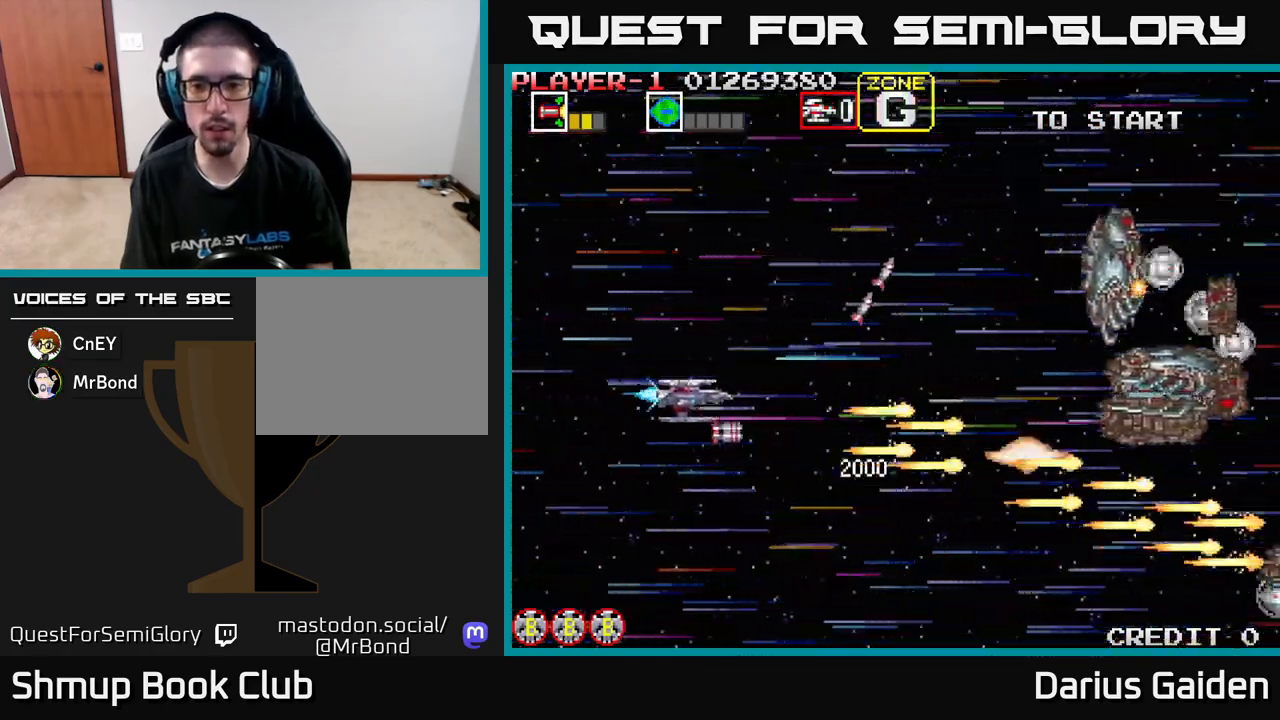
{"buttons": ["R2", "DPAD_DOWN"], "left_stick": "center", "events": [[367, "DPAD_RIGHT", "up"], [400, "DPAD_UP", "up"], [433, "DPAD_DOWN", "down"]]}
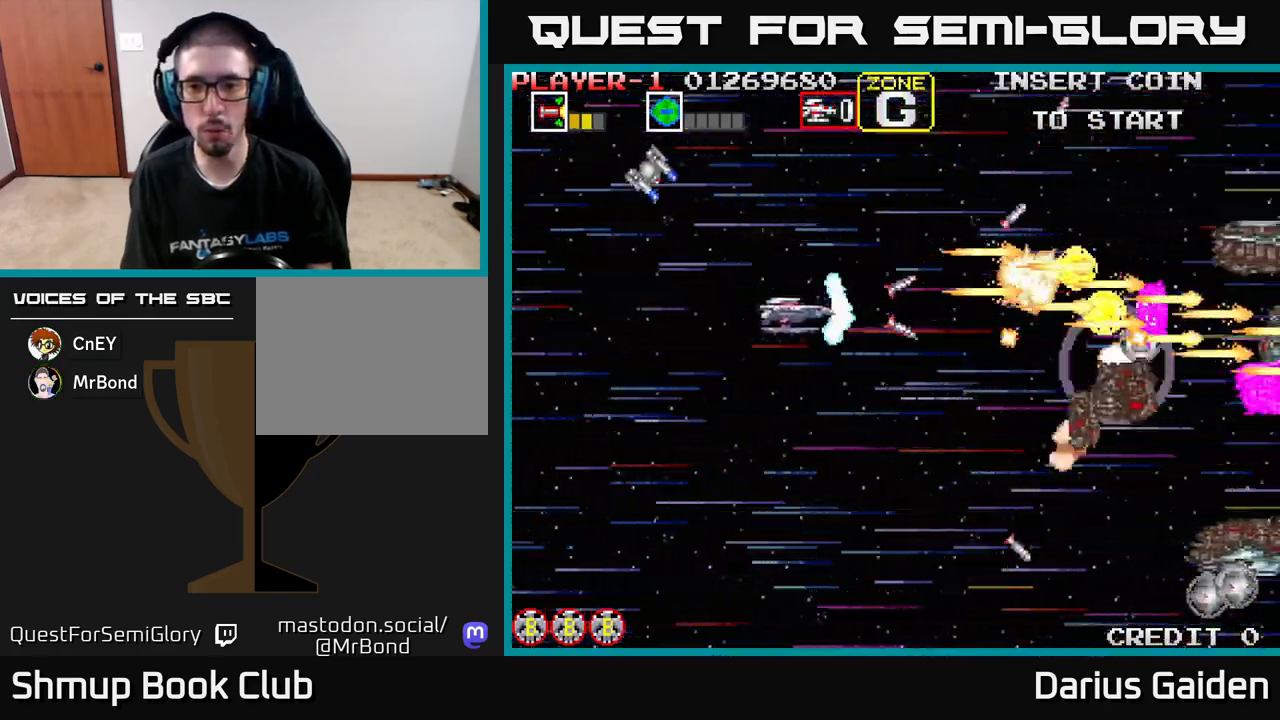
{"buttons": ["R2", "DPAD_UP", "DPAD_LEFT"], "left_stick": "center", "events": [[67, "DPAD_LEFT", "down"], [250, "DPAD_DOWN", "up"], [333, "DPAD_UP", "down"]]}
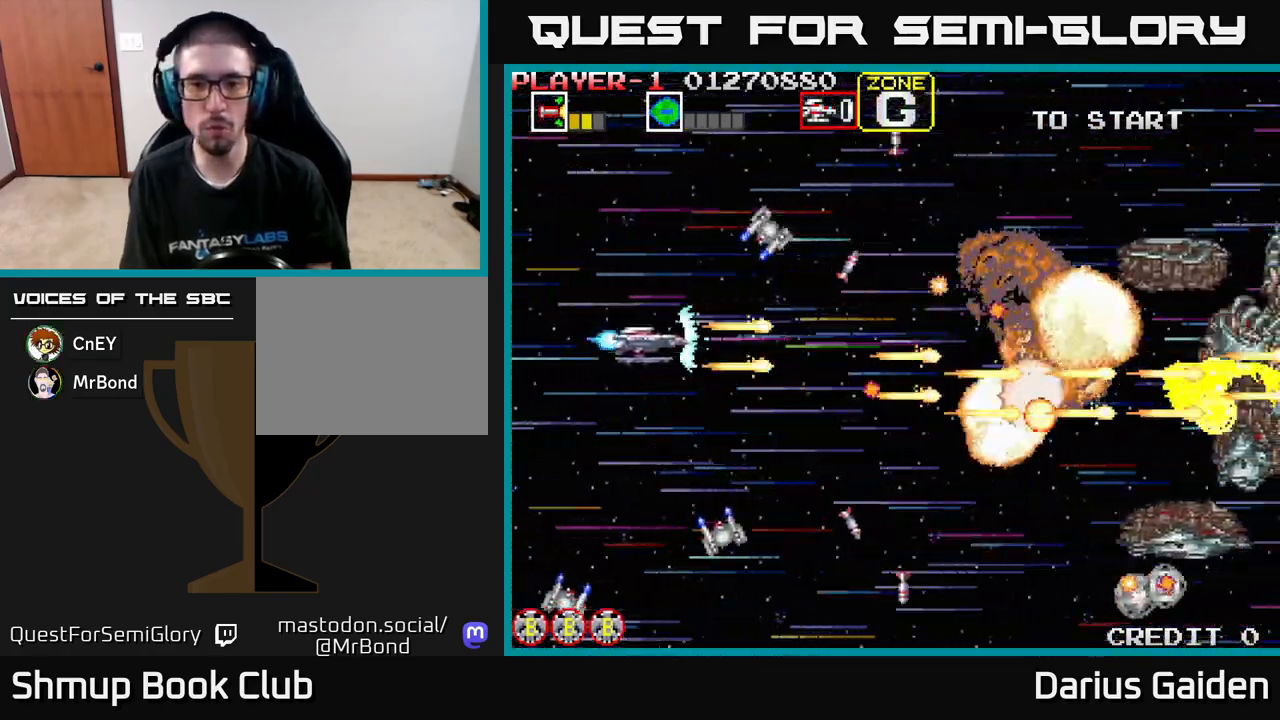
{"buttons": ["R2", "DPAD_DOWN"], "left_stick": "center", "events": [[400, "DPAD_UP", "up"], [450, "DPAD_DOWN", "down"], [450, "DPAD_LEFT", "up"]]}
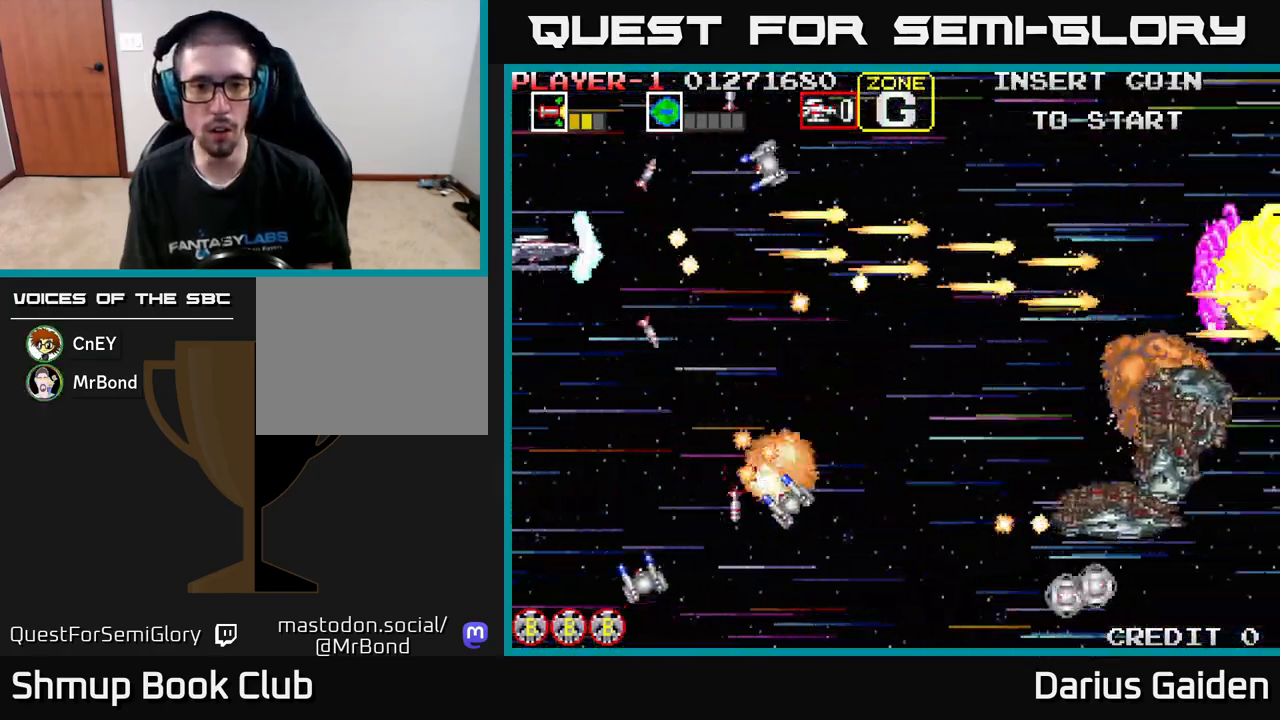
{"buttons": ["R2", "DPAD_DOWN"], "left_stick": "center", "events": [[350, "DPAD_RIGHT", "down"], [367, "DPAD_DOWN", "up"], [400, "DPAD_RIGHT", "up"], [400, "DPAD_UP", "down"], [433, "DPAD_RIGHT", "down"], [467, "DPAD_RIGHT", "up"], [467, "DPAD_UP", "up"], [500, "DPAD_DOWN", "down"]]}
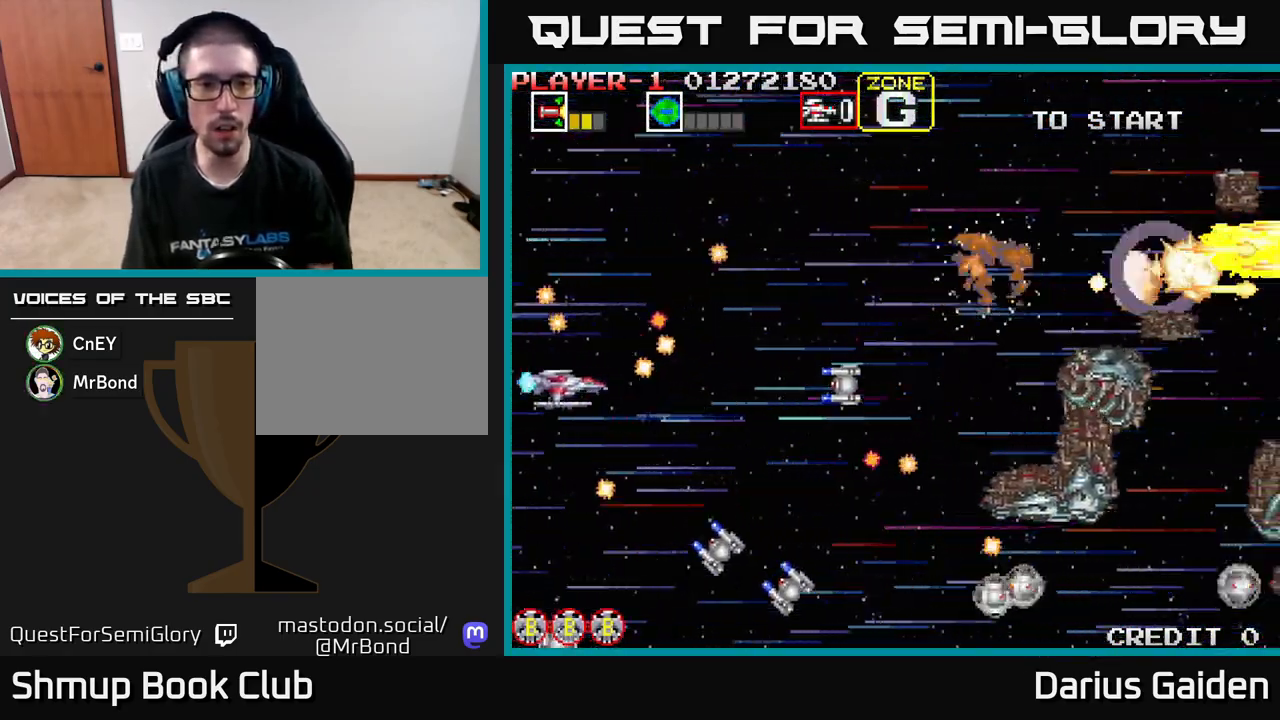
{"buttons": ["R2", "DPAD_DOWN", "DPAD_RIGHT"], "left_stick": "center", "events": [[17, "DPAD_LEFT", "down"], [133, "DPAD_LEFT", "up"], [183, "DPAD_RIGHT", "down"], [200, "DPAD_DOWN", "up"], [333, "DPAD_DOWN", "down"], [367, "DPAD_RIGHT", "up"], [483, "DPAD_RIGHT", "down"]]}
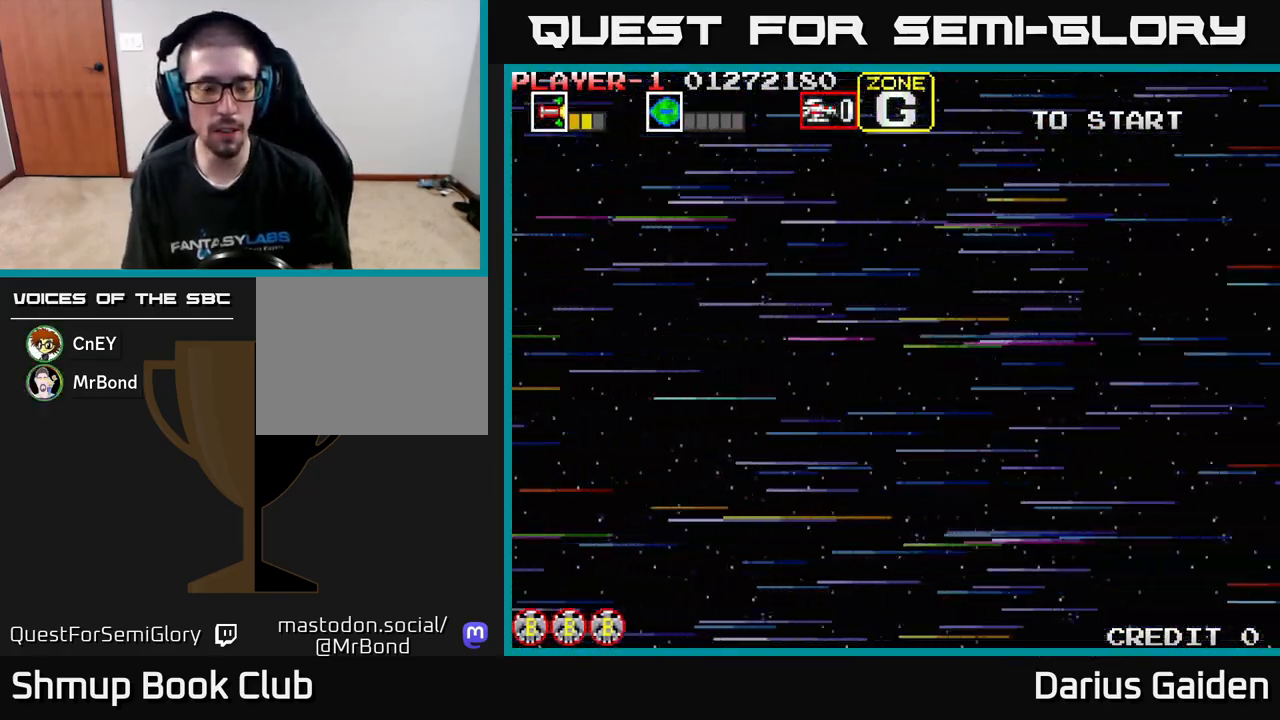
{"buttons": [], "left_stick": "center", "events": [[33, "DPAD_DOWN", "up"], [250, "R2", "up"], [300, "DPAD_RIGHT", "up"]]}
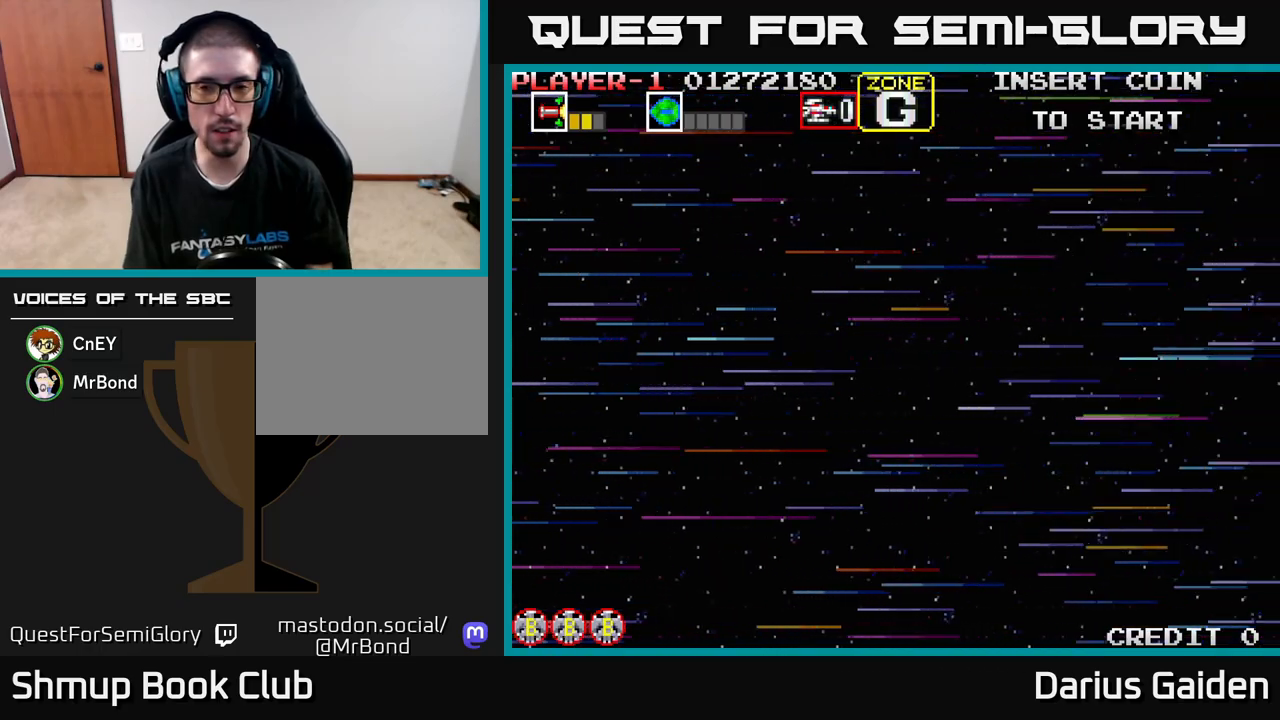
{"buttons": [], "left_stick": "center", "events": []}
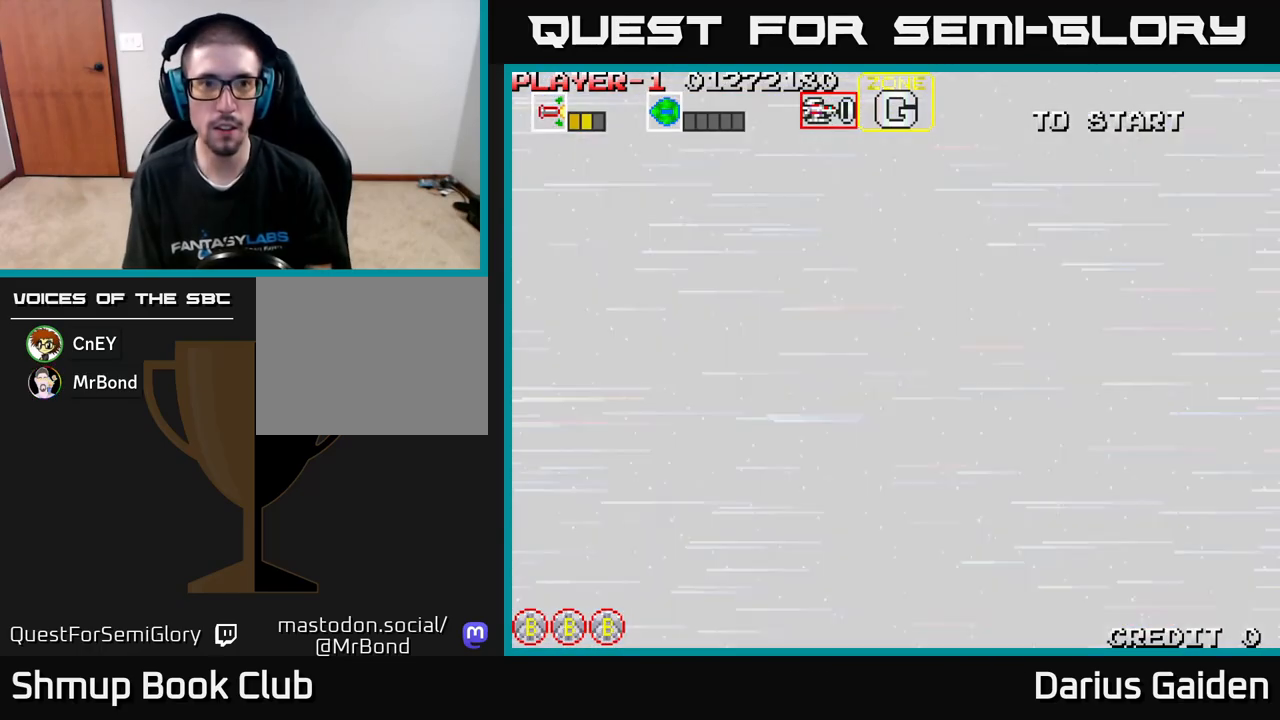
{"buttons": ["R2", "DPAD_RIGHT"], "left_stick": "center", "events": [[50, "DPAD_RIGHT", "down"], [133, "R2", "down"]]}
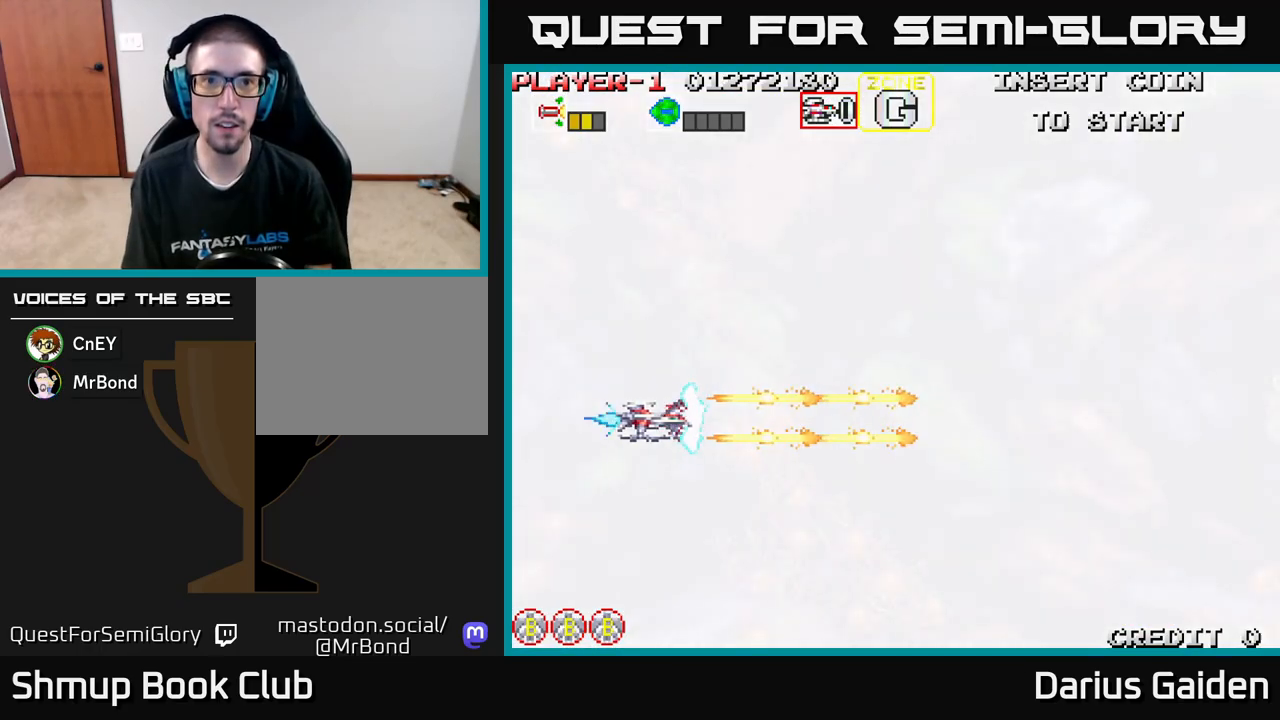
{"buttons": ["R2", "DPAD_RIGHT"], "left_stick": "center", "events": []}
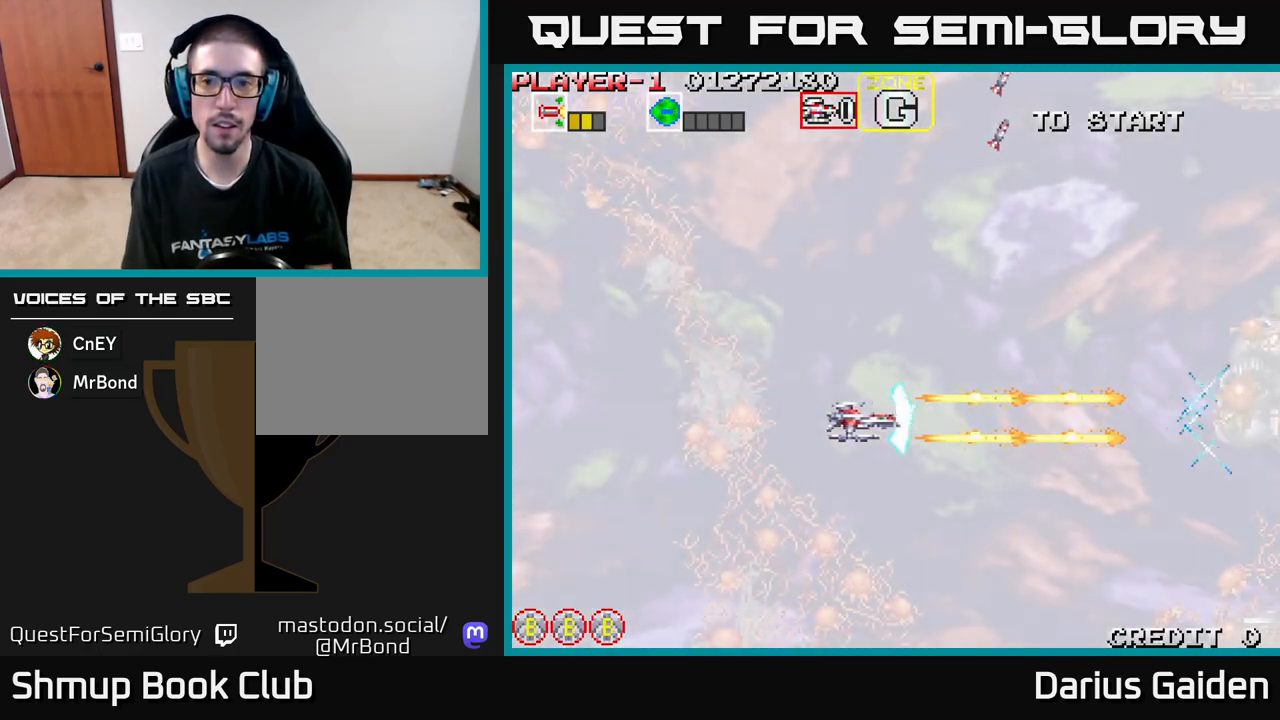
{"buttons": ["R2", "DPAD_UP", "DPAD_RIGHT"], "left_stick": "center", "events": [[217, "DPAD_UP", "down"], [250, "DPAD_RIGHT", "up"], [317, "DPAD_RIGHT", "down"]]}
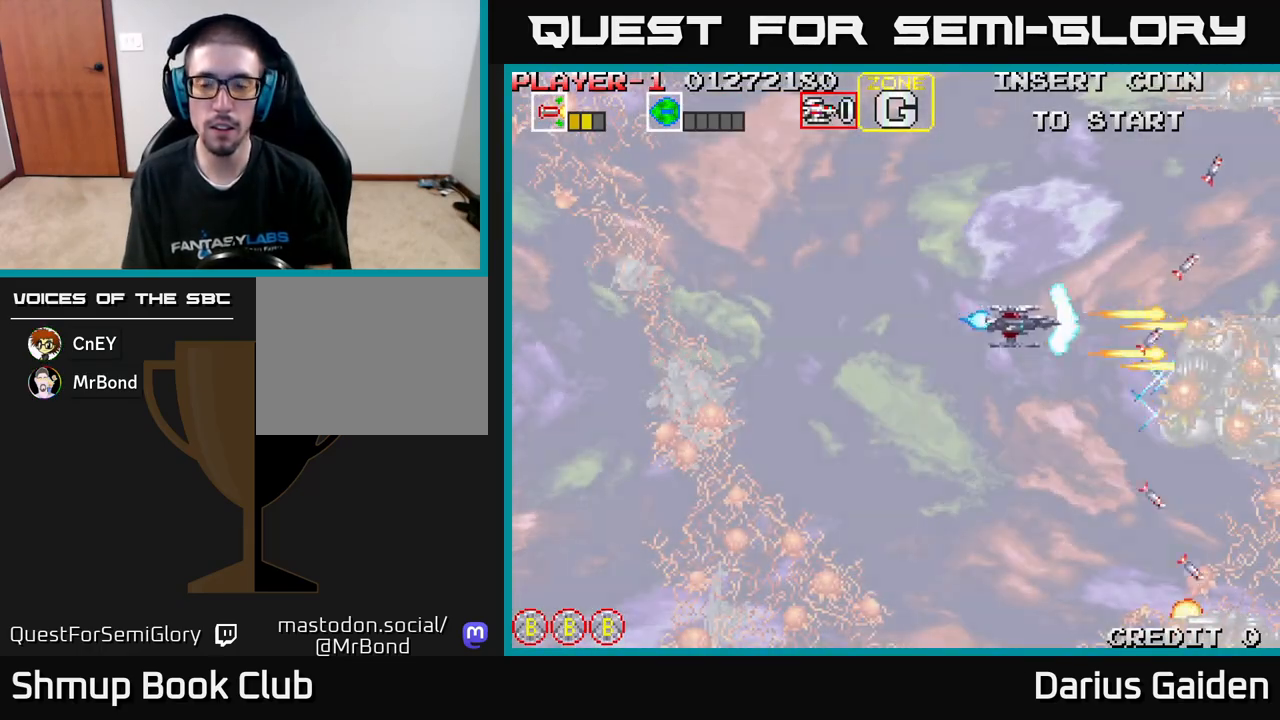
{"buttons": ["R2", "DPAD_DOWN"], "left_stick": "center", "events": [[167, "DPAD_RIGHT", "up"], [167, "DPAD_UP", "up"], [217, "DPAD_DOWN", "down"], [333, "DPAD_LEFT", "down"], [350, "DPAD_DOWN", "up"], [433, "DPAD_DOWN", "down"], [500, "DPAD_LEFT", "up"]]}
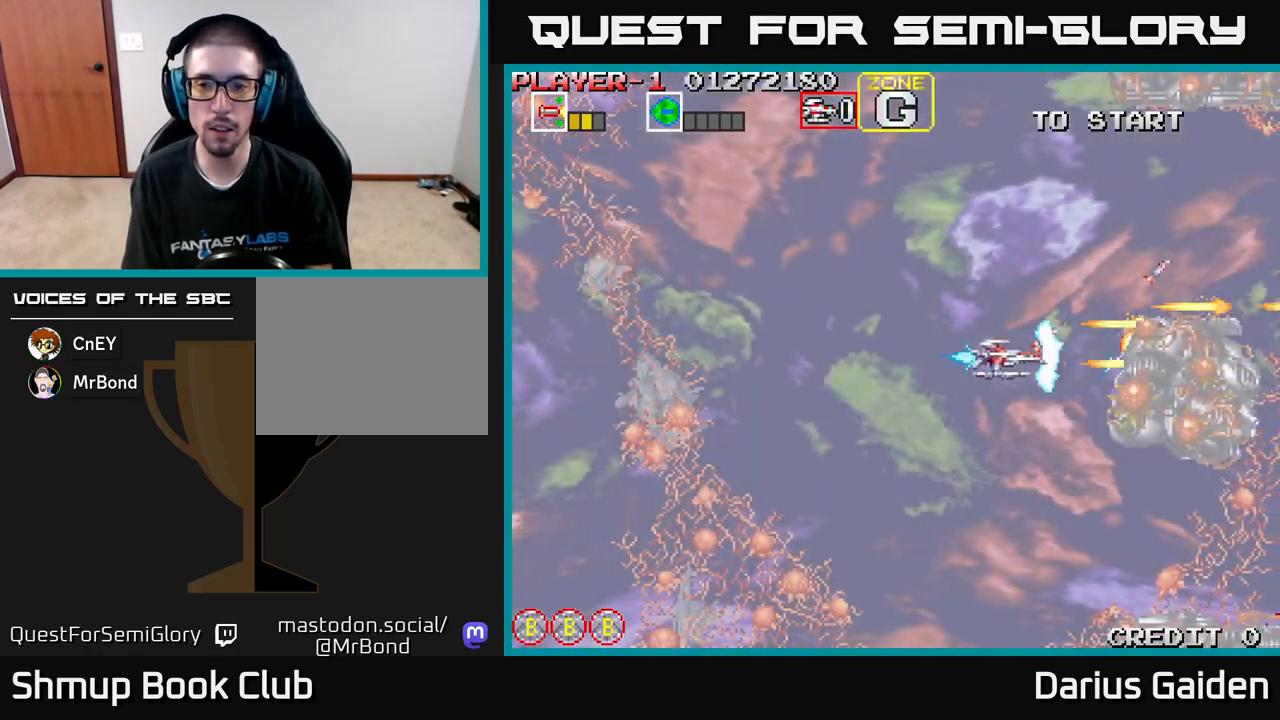
{"buttons": ["R2", "DPAD_DOWN"], "left_stick": "center", "events": []}
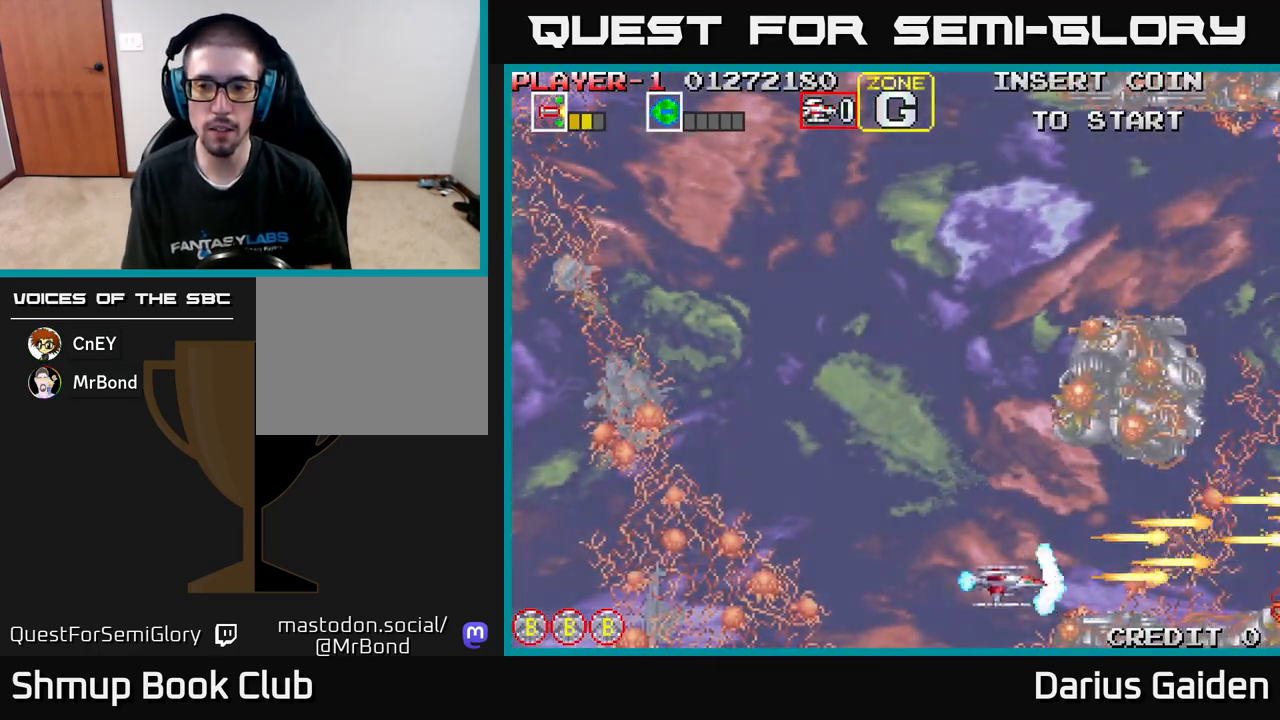
{"buttons": ["R2", "DPAD_RIGHT"], "left_stick": "center", "events": [[50, "DPAD_DOWN", "up"], [83, "DPAD_LEFT", "down"], [117, "DPAD_UP", "down"], [300, "DPAD_LEFT", "up"], [350, "DPAD_UP", "up"], [367, "DPAD_RIGHT", "down"]]}
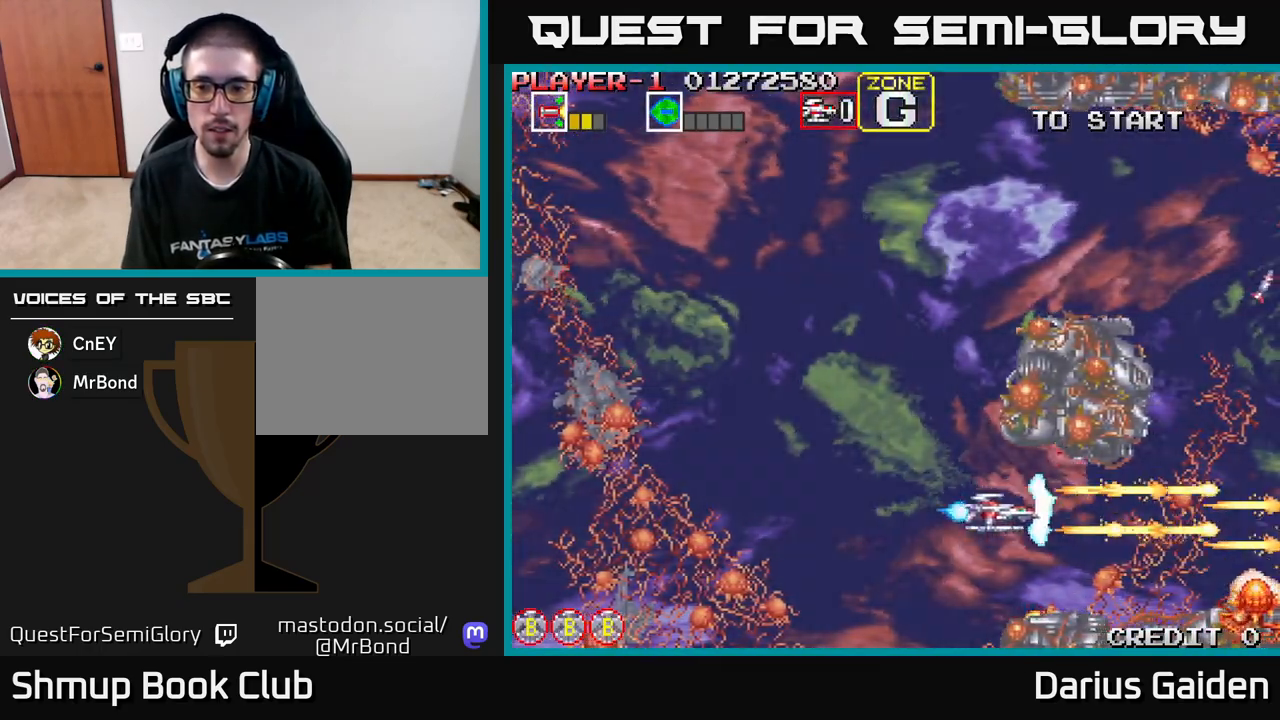
{"buttons": ["R2", "DPAD_UP"], "left_stick": "center", "events": [[133, "DPAD_DOWN", "down"], [150, "DPAD_RIGHT", "up"], [283, "DPAD_DOWN", "up"], [317, "DPAD_RIGHT", "down"], [433, "DPAD_UP", "down"], [500, "DPAD_RIGHT", "up"]]}
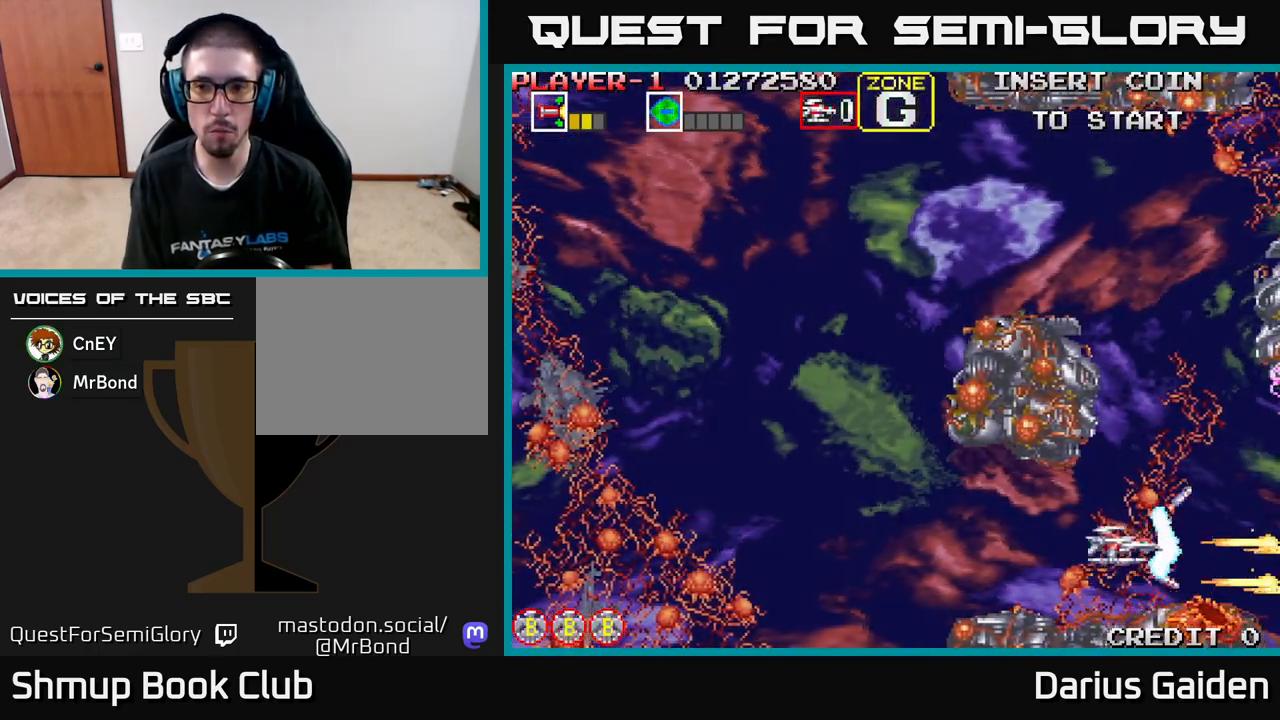
{"buttons": ["R2", "DPAD_UP", "DPAD_LEFT"], "left_stick": "center", "events": [[500, "DPAD_LEFT", "down"]]}
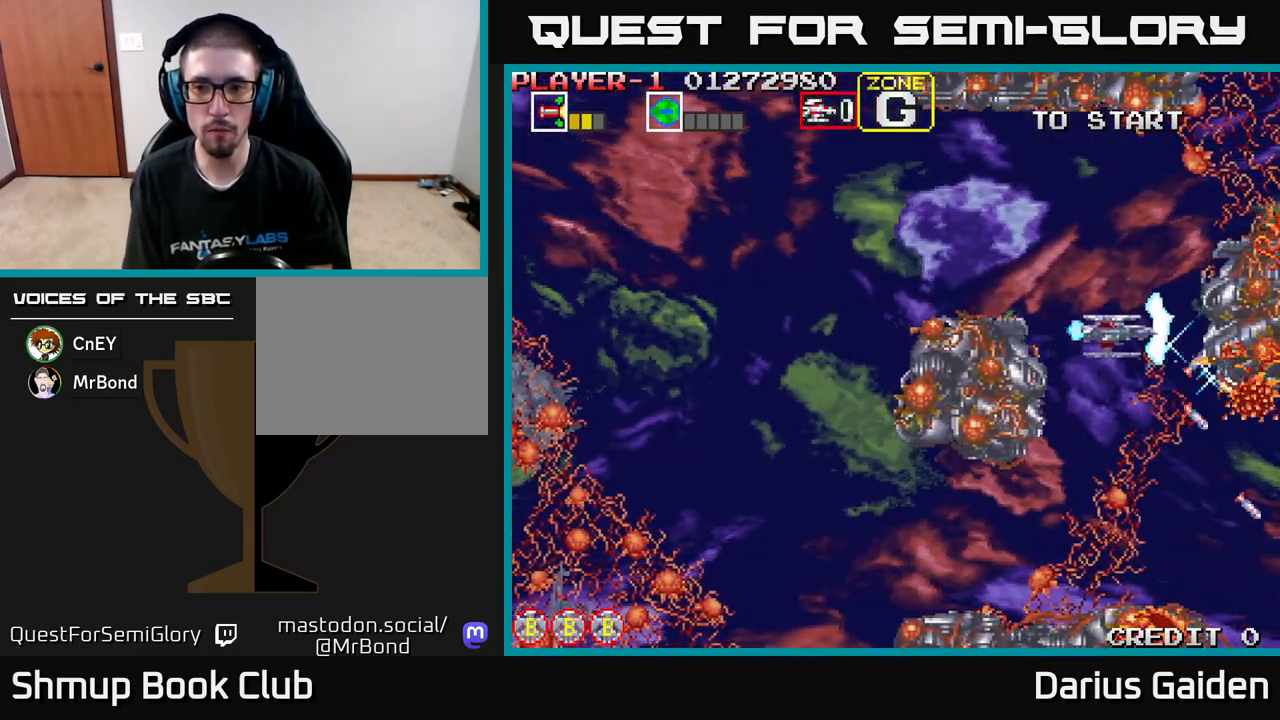
{"buttons": ["R2", "DPAD_DOWN"], "left_stick": "center", "events": [[150, "DPAD_LEFT", "up"], [417, "DPAD_UP", "up"], [467, "DPAD_DOWN", "down"]]}
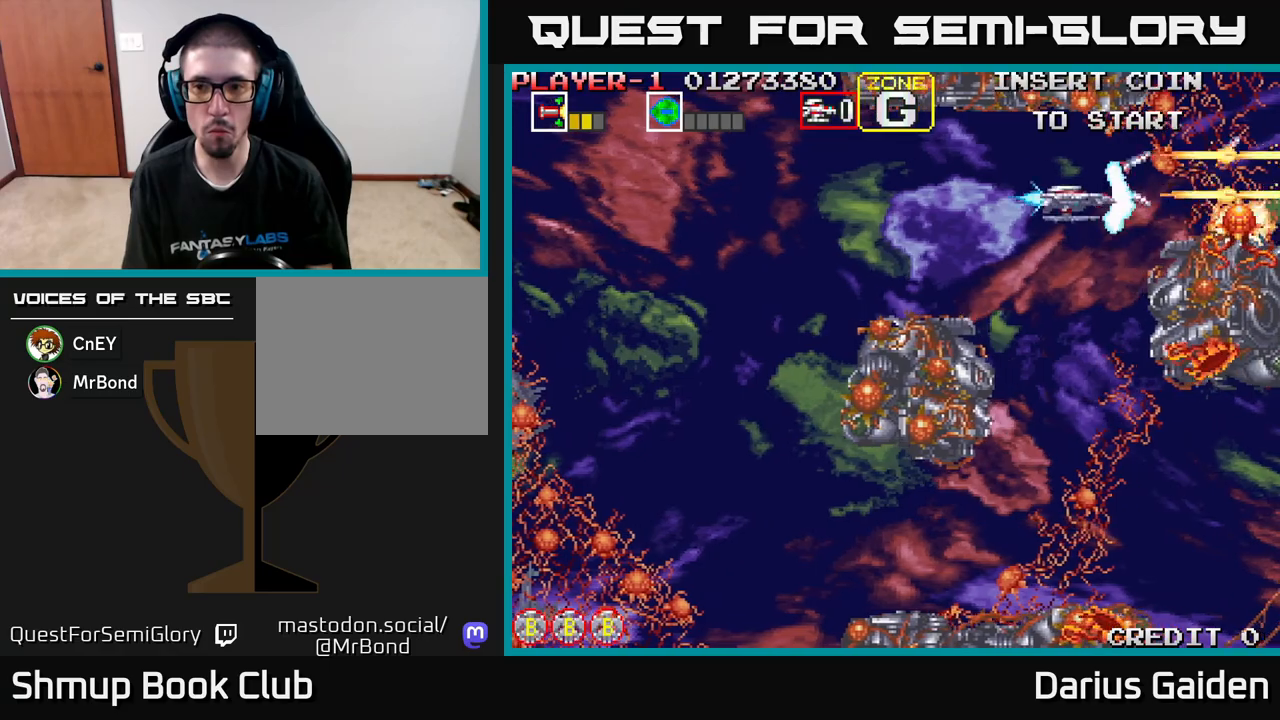
{"buttons": ["R2", "DPAD_DOWN"], "left_stick": "center", "events": [[233, "DPAD_LEFT", "down"], [417, "DPAD_LEFT", "up"]]}
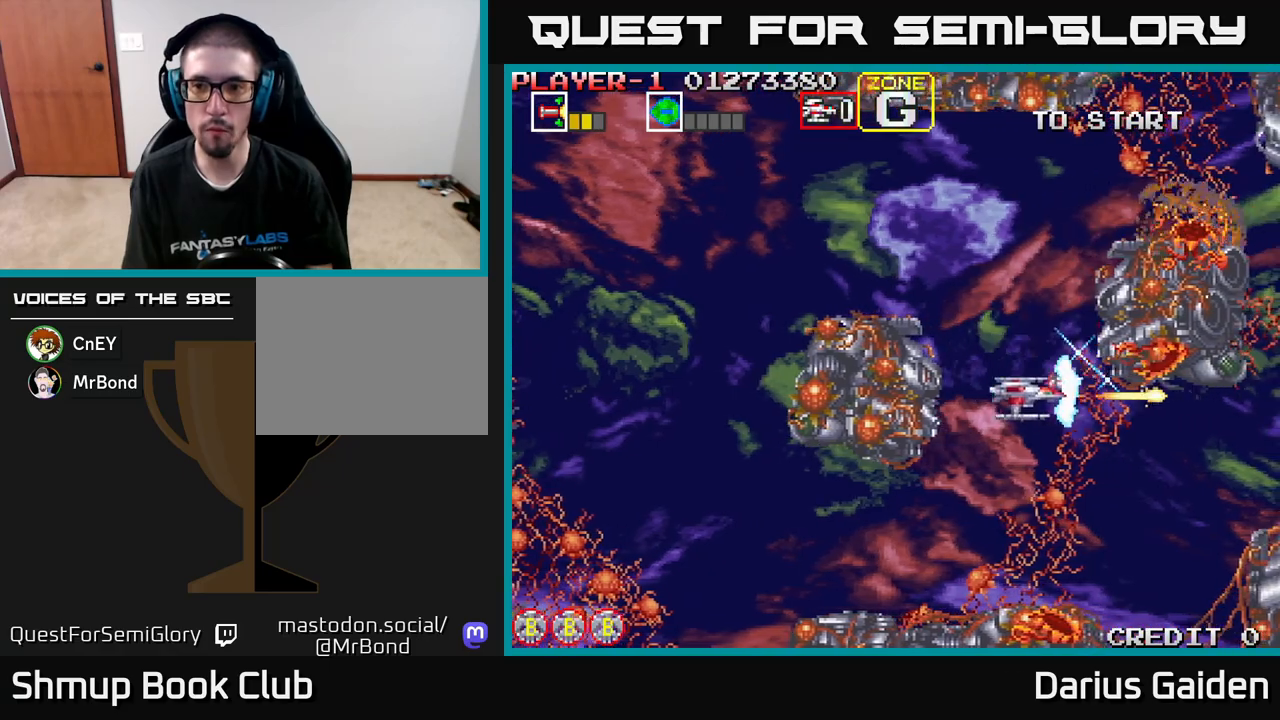
{"buttons": ["R2", "DPAD_UP", "DPAD_LEFT"], "left_stick": "center", "events": [[283, "DPAD_DOWN", "up"], [317, "DPAD_UP", "down"], [333, "DPAD_LEFT", "down"]]}
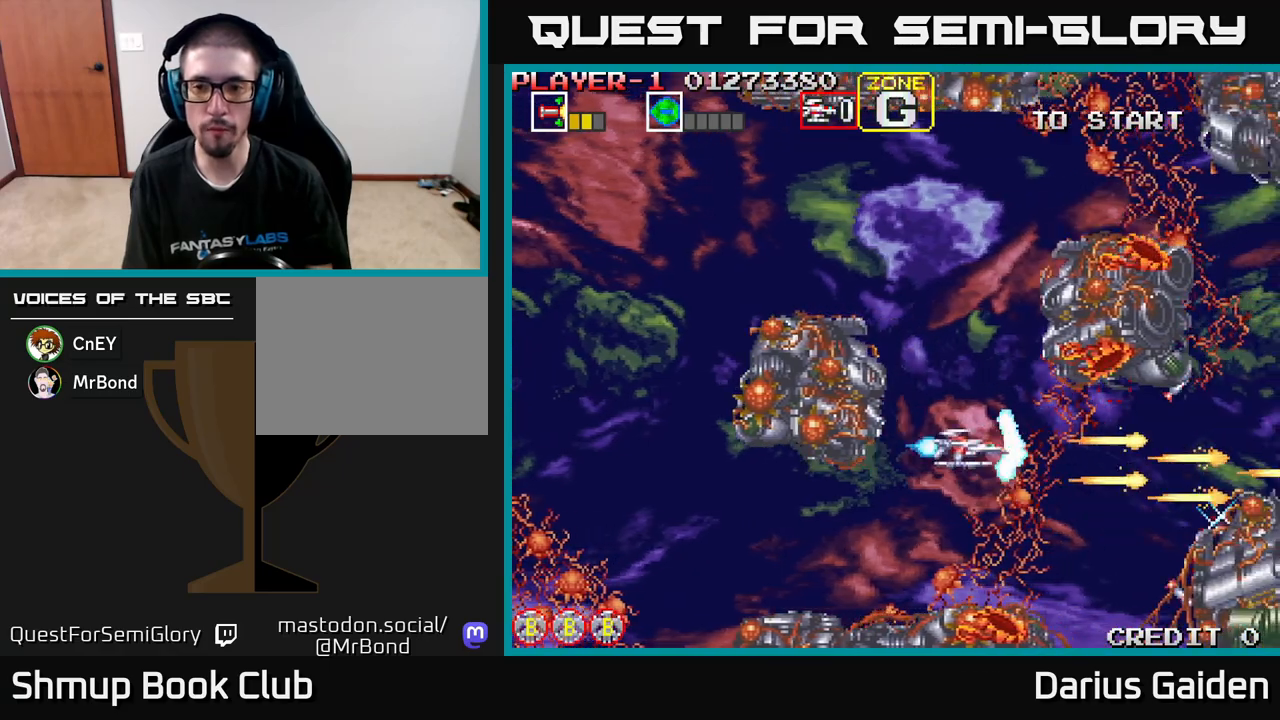
{"buttons": ["R2", "DPAD_UP"], "left_stick": "center", "events": [[83, "DPAD_LEFT", "up"], [233, "DPAD_LEFT", "down"], [350, "DPAD_LEFT", "up"]]}
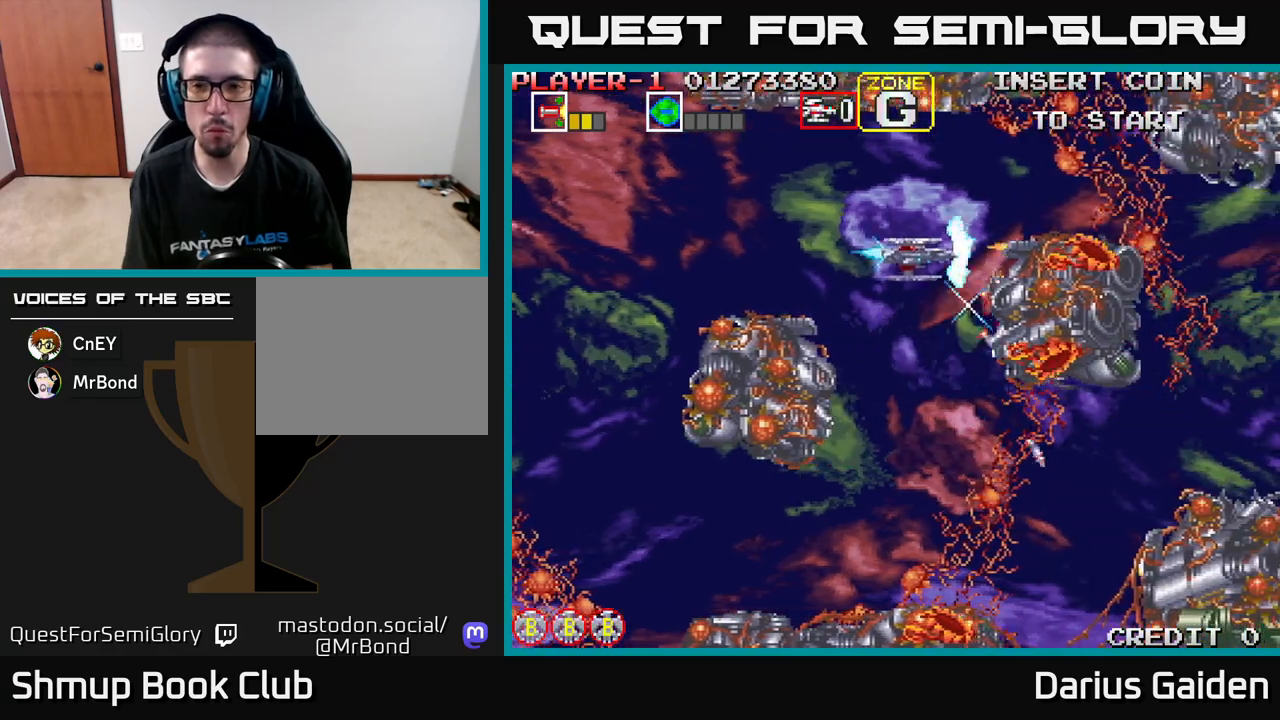
{"buttons": ["R2", "DPAD_DOWN"], "left_stick": "center", "events": [[33, "DPAD_LEFT", "down"], [183, "DPAD_UP", "up"], [217, "DPAD_LEFT", "up"], [250, "DPAD_DOWN", "down"]]}
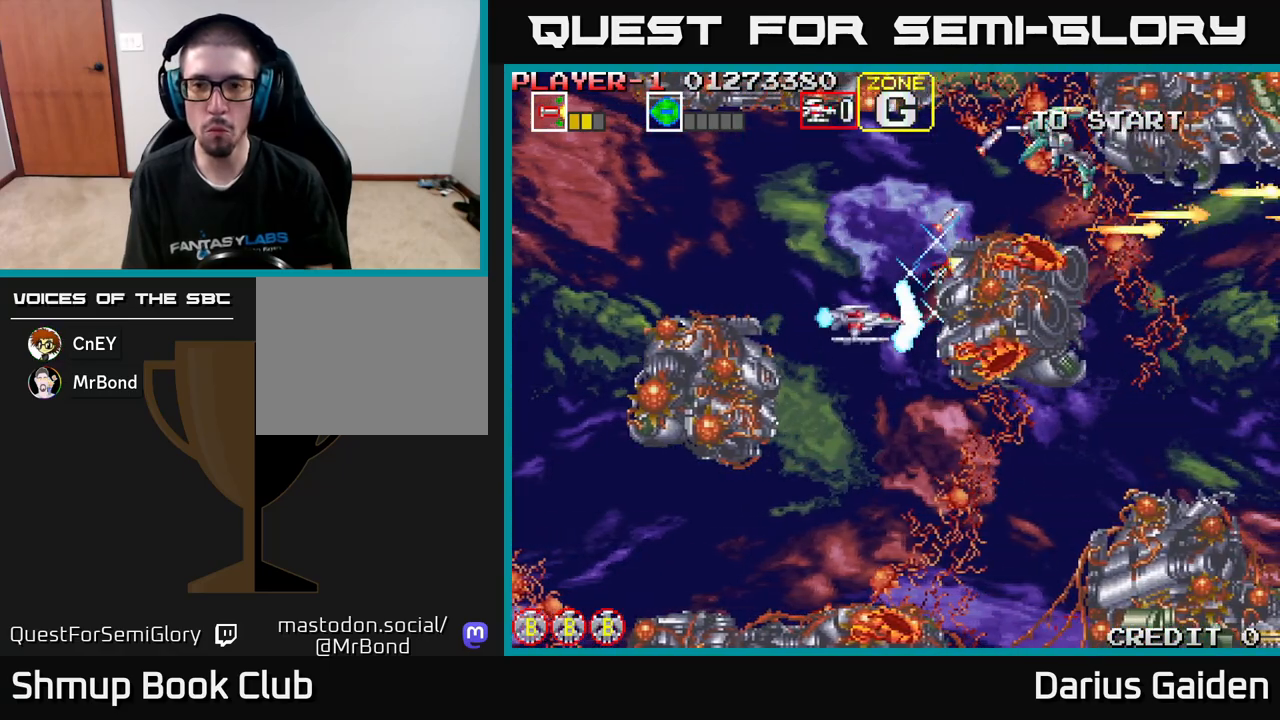
{"buttons": ["R2", "DPAD_UP", "DPAD_LEFT"], "left_stick": "center", "events": [[50, "DPAD_DOWN", "up"], [50, "DPAD_LEFT", "down"], [100, "DPAD_UP", "down"], [183, "DPAD_LEFT", "up"], [300, "DPAD_LEFT", "down"]]}
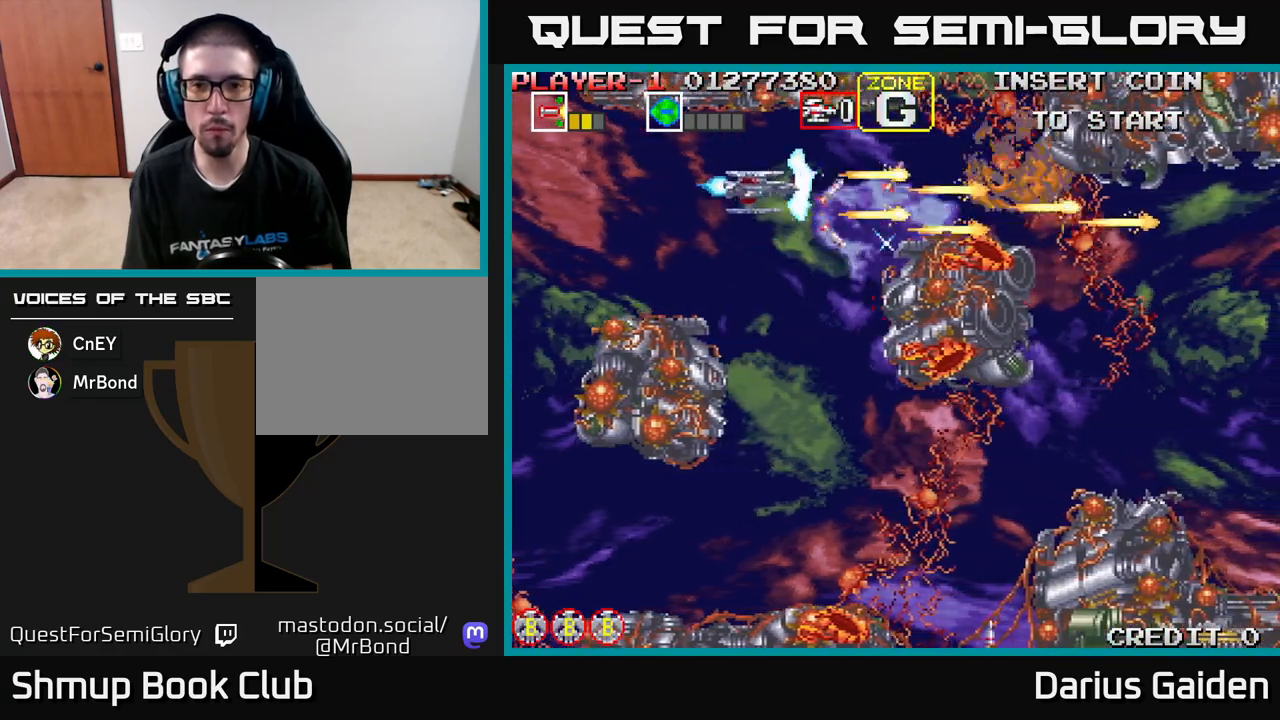
{"buttons": ["R2", "DPAD_DOWN"], "left_stick": "center", "events": [[50, "DPAD_UP", "up"], [100, "DPAD_LEFT", "up"], [117, "DPAD_DOWN", "down"]]}
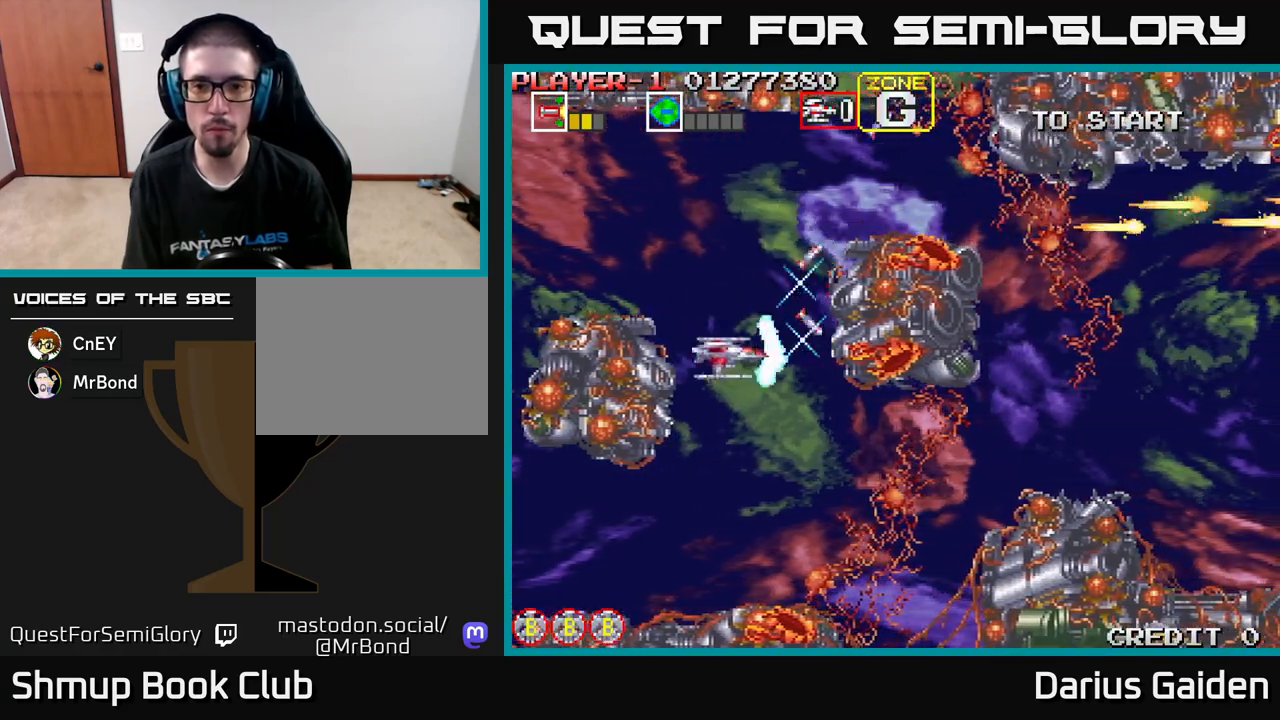
{"buttons": ["R2", "DPAD_RIGHT"], "left_stick": "center", "events": [[50, "DPAD_RIGHT", "down"], [383, "DPAD_DOWN", "up"]]}
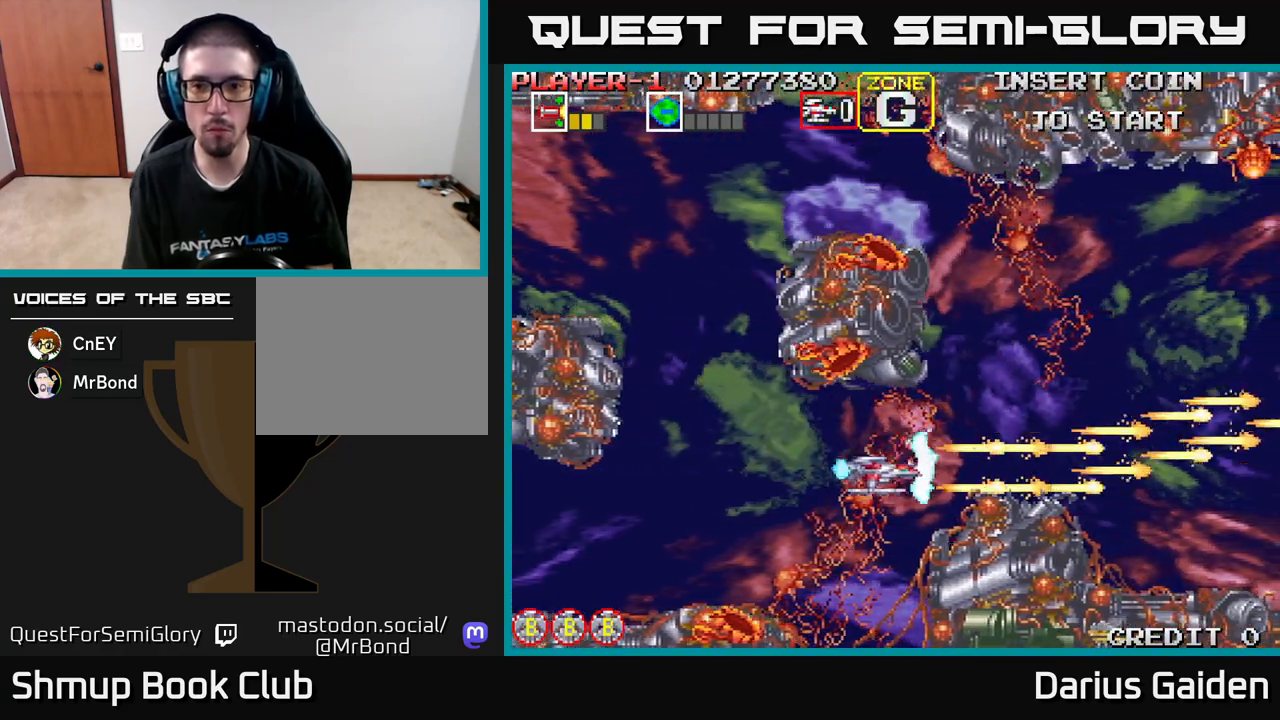
{"buttons": ["R2", "DPAD_UP"], "left_stick": "center", "events": [[67, "DPAD_UP", "down"], [383, "DPAD_RIGHT", "up"]]}